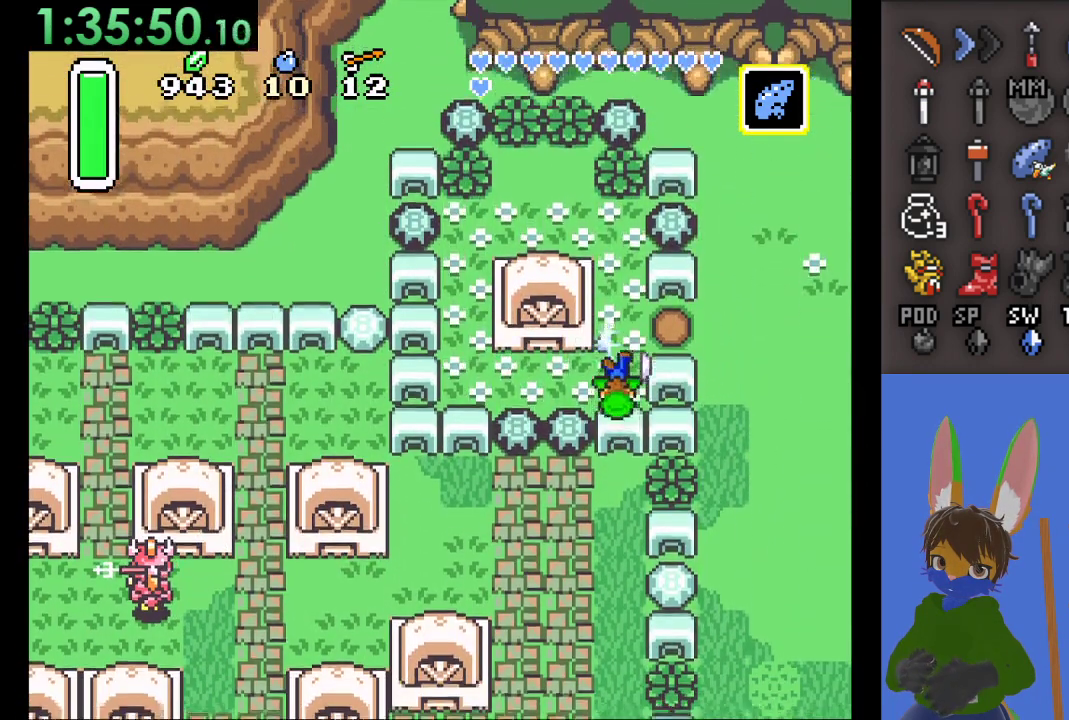
Gameplay with a controller (PlayStation layout); each line is a JSON object with the inputs held at the frame after it (dt_ms = milliseconds from this image to that frame). "events" lists button and stick changes between this image and that frame as [ms after this image, input, new state], when the widget could be followed in between.
{"dt_ms": 500, "buttons": ["CROSS", "CIRCLE"], "left_stick": "center", "right_stick": "center", "events": [[133, "left_stick", "left"], [367, "CIRCLE", "down"], [367, "left_stick", "center"]]}
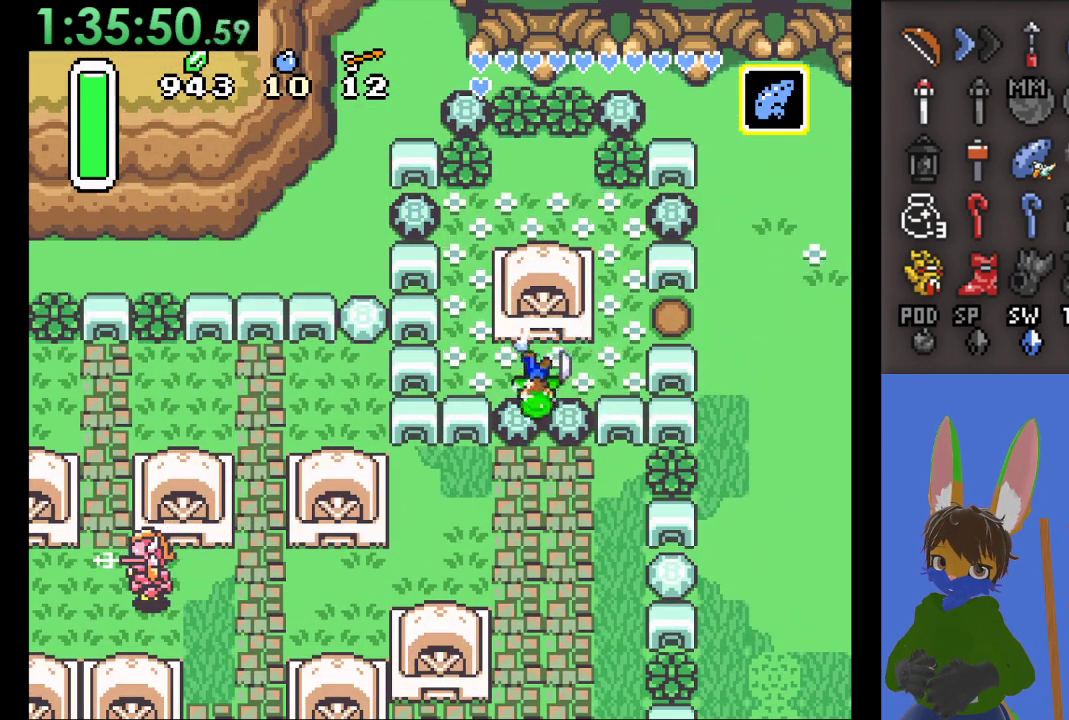
{"dt_ms": 500, "buttons": [], "left_stick": "center", "right_stick": "center", "events": [[467, "CIRCLE", "up"], [500, "CROSS", "up"]]}
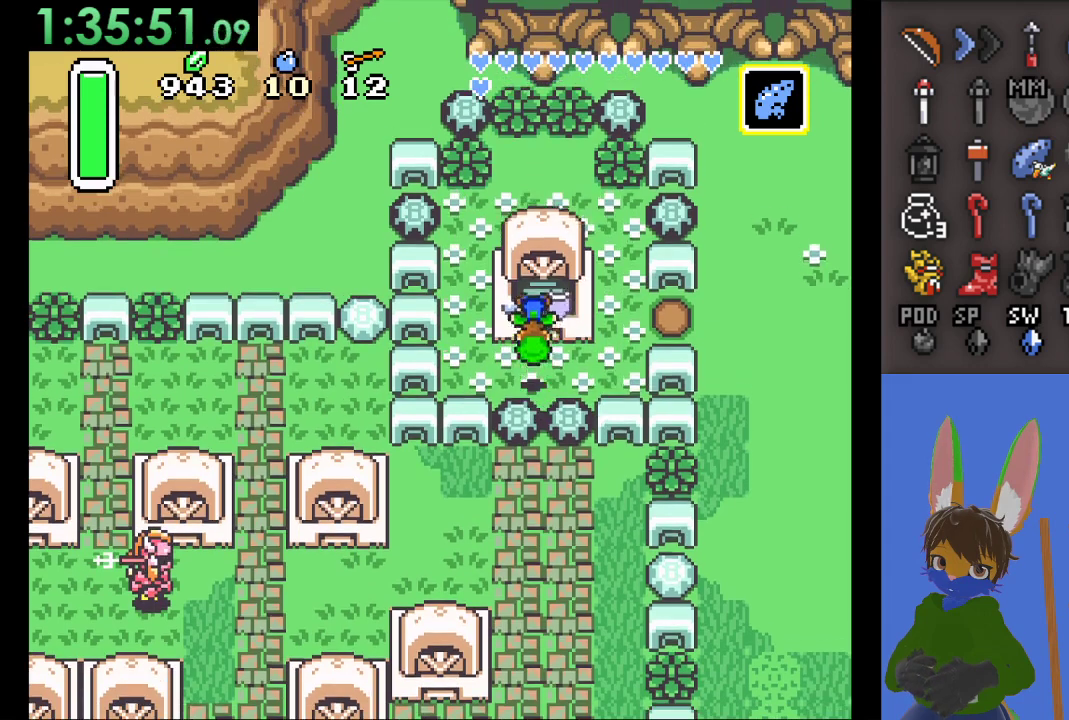
{"dt_ms": 500, "buttons": [], "left_stick": "up", "right_stick": "center", "events": [[67, "left_stick", "up"]]}
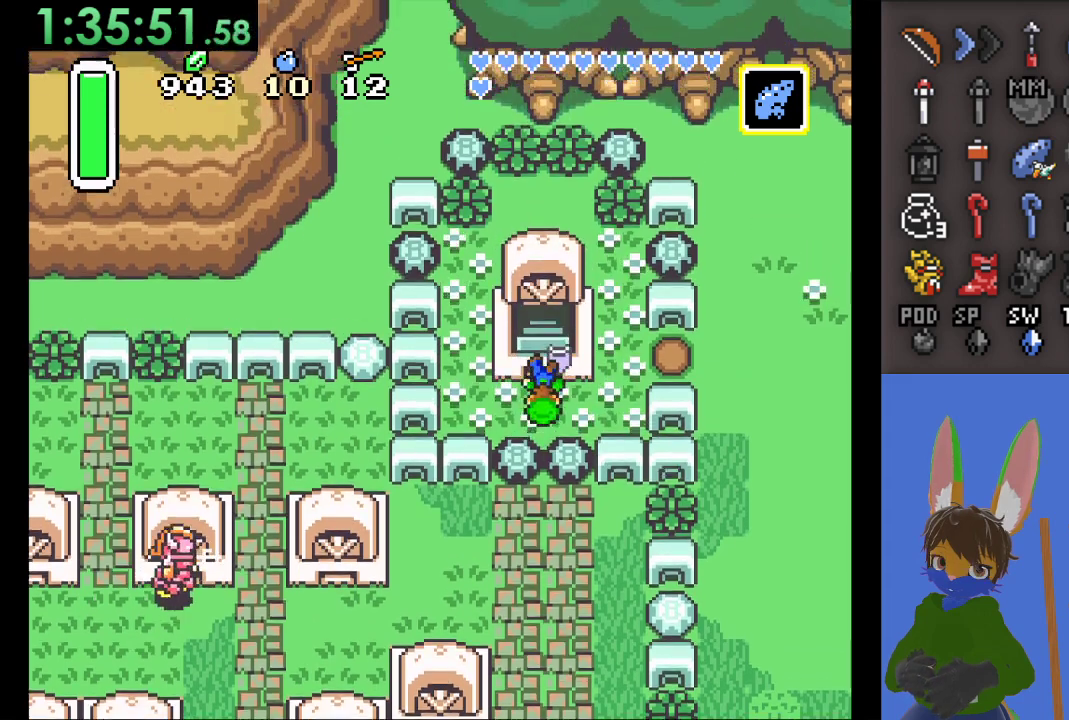
{"dt_ms": 500, "buttons": [], "left_stick": "up", "right_stick": "center", "events": []}
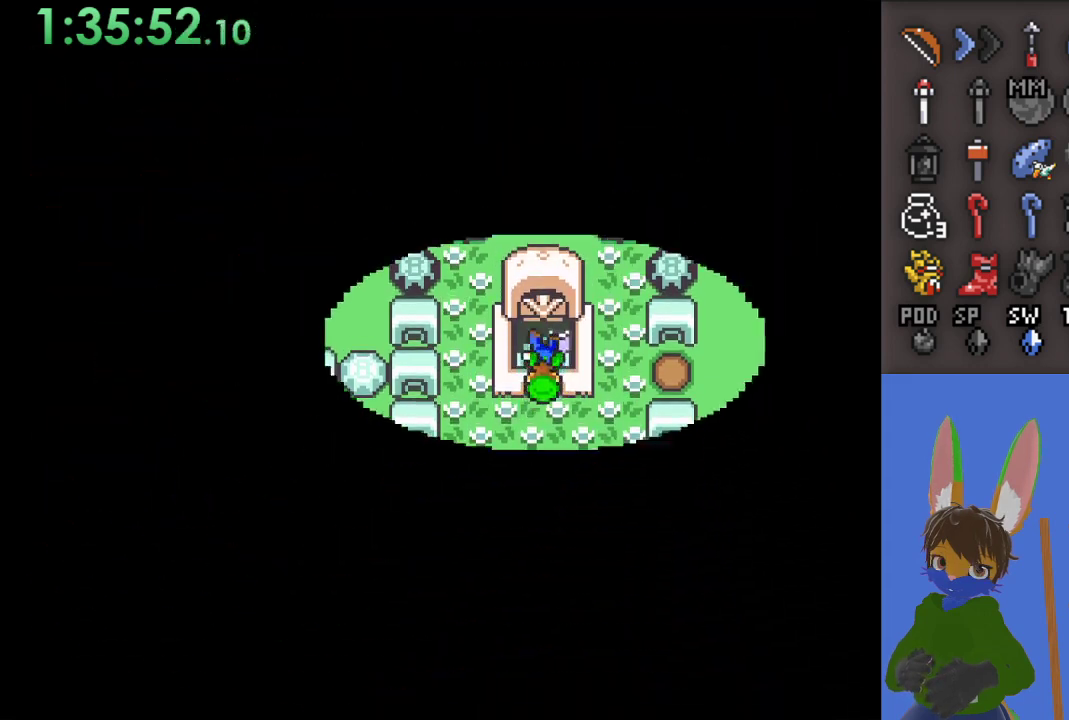
{"dt_ms": 500, "buttons": [], "left_stick": "up", "right_stick": "center", "events": []}
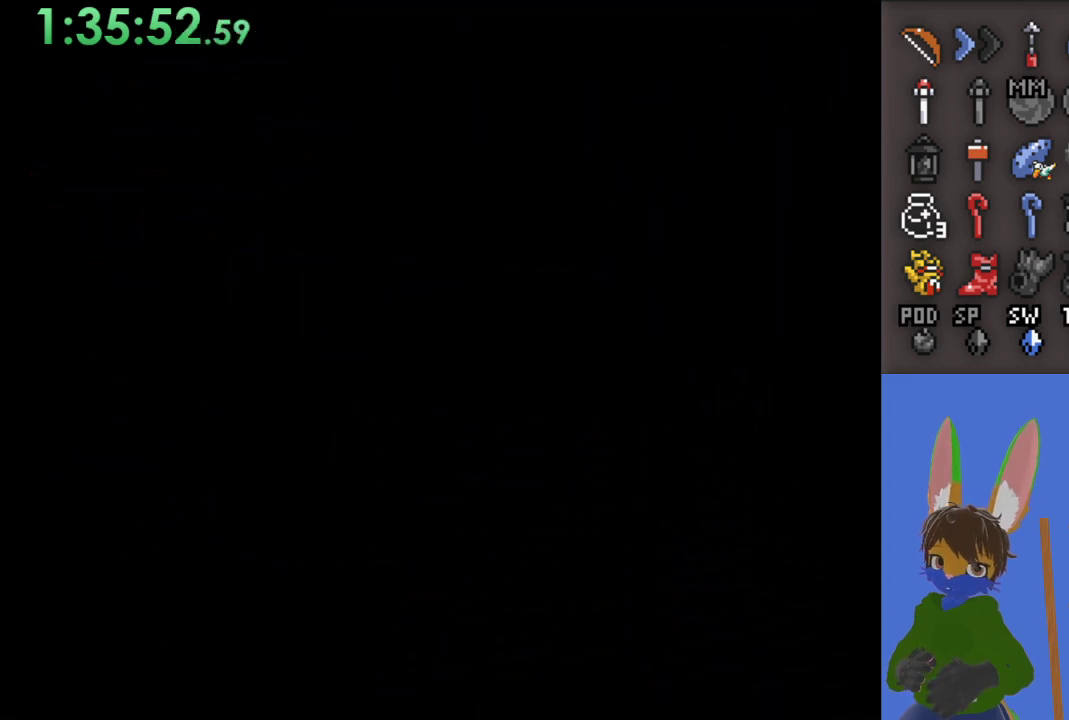
{"dt_ms": 500, "buttons": [], "left_stick": "up", "right_stick": "center", "events": []}
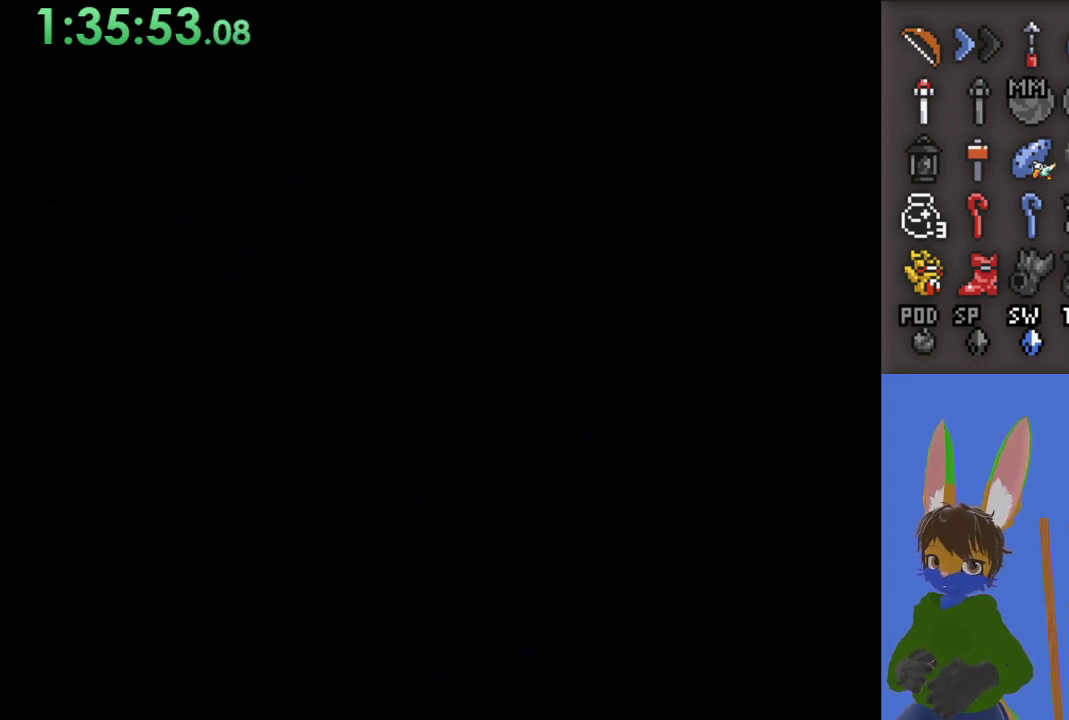
{"dt_ms": 500, "buttons": [], "left_stick": "up", "right_stick": "center", "events": []}
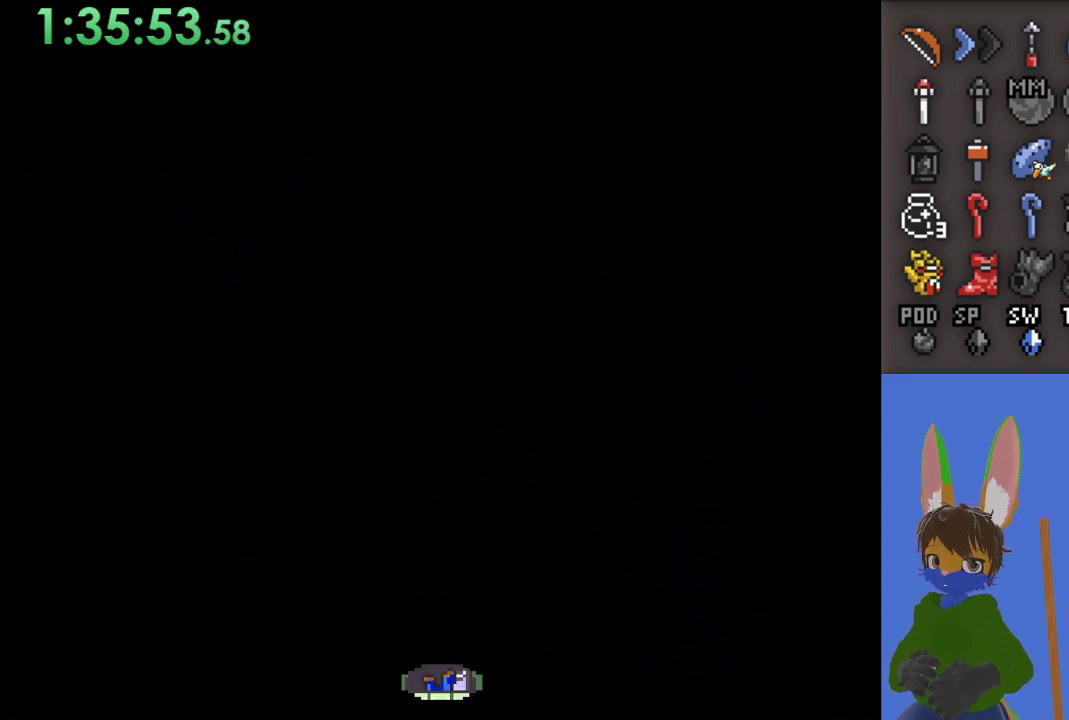
{"dt_ms": 500, "buttons": [], "left_stick": "up", "right_stick": "center", "events": []}
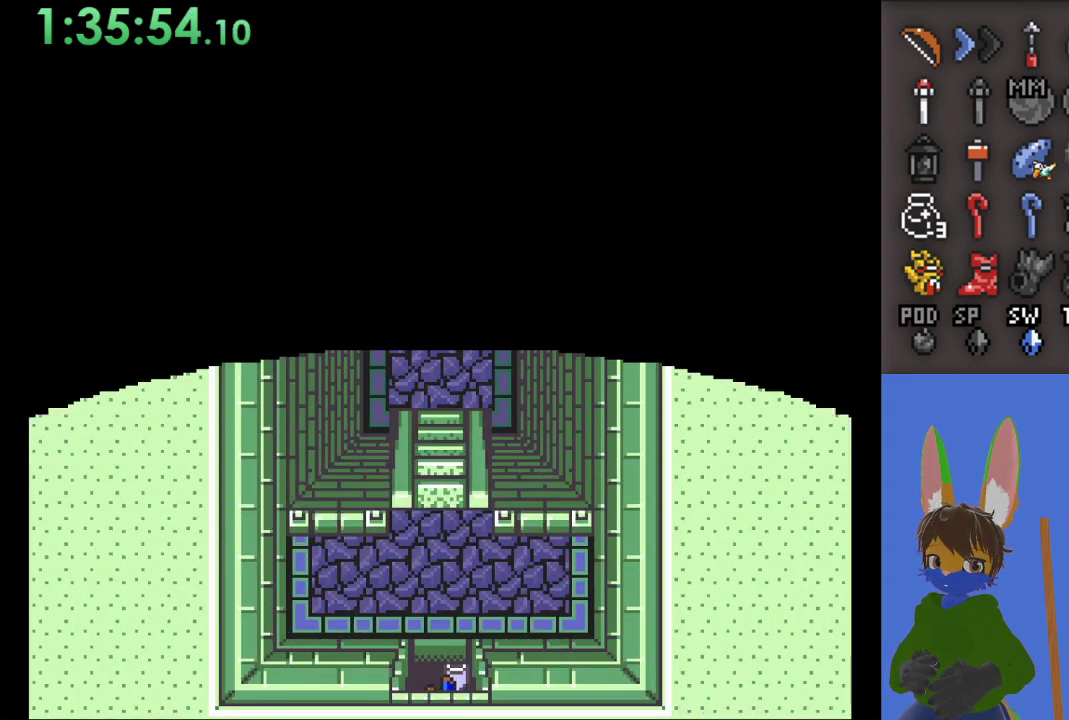
{"dt_ms": 500, "buttons": [], "left_stick": "up", "right_stick": "center", "events": []}
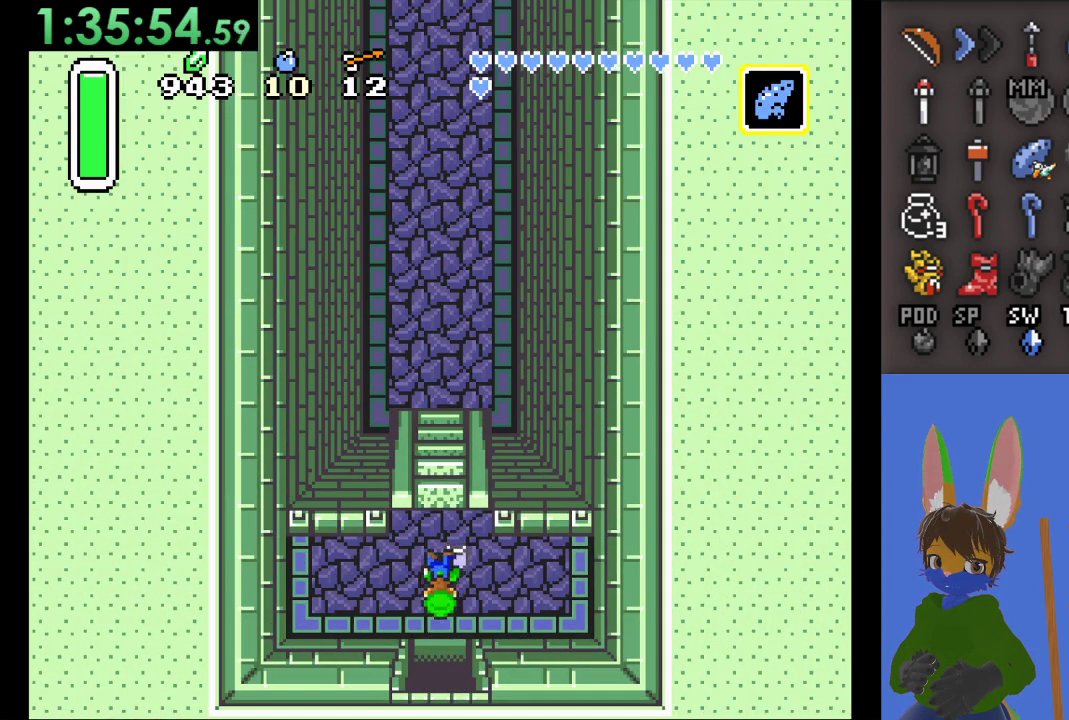
{"dt_ms": 500, "buttons": [], "left_stick": "up", "right_stick": "center", "events": []}
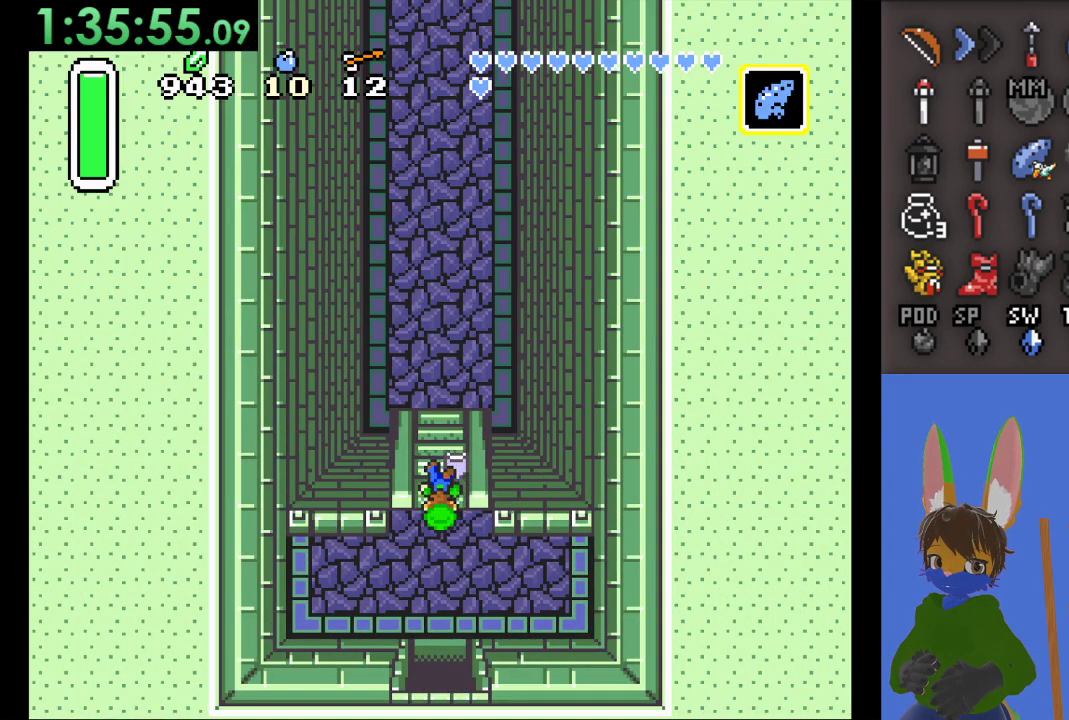
{"dt_ms": 500, "buttons": [], "left_stick": "up", "right_stick": "center", "events": []}
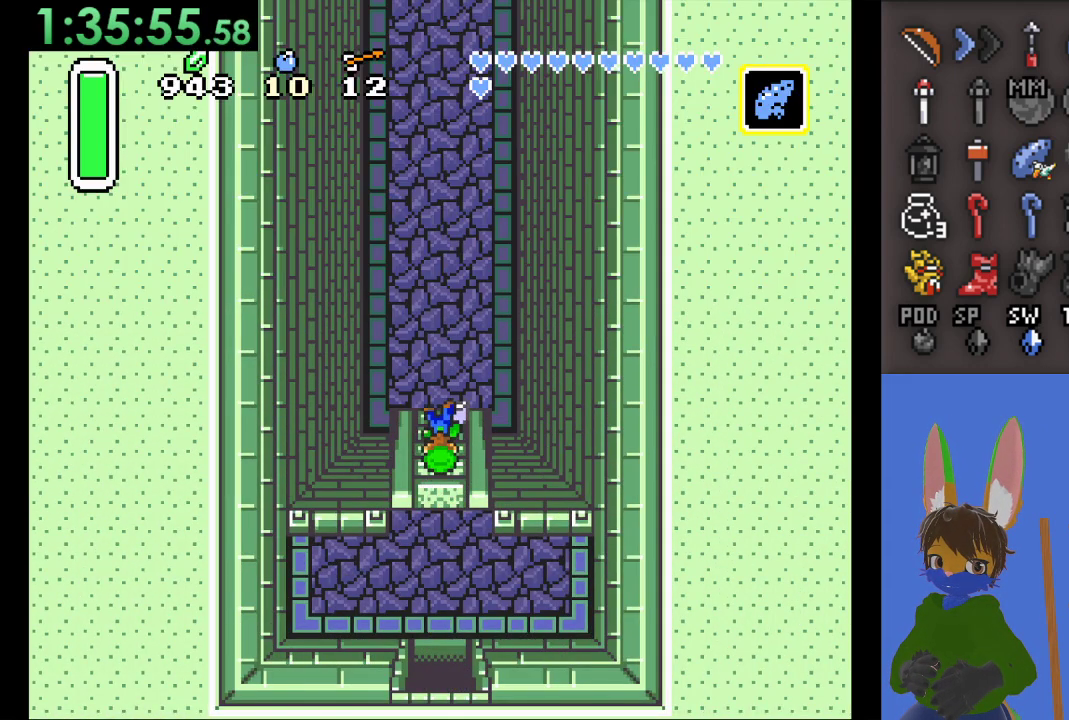
{"dt_ms": 500, "buttons": ["CIRCLE"], "left_stick": "up", "right_stick": "center", "events": [[333, "CIRCLE", "down"]]}
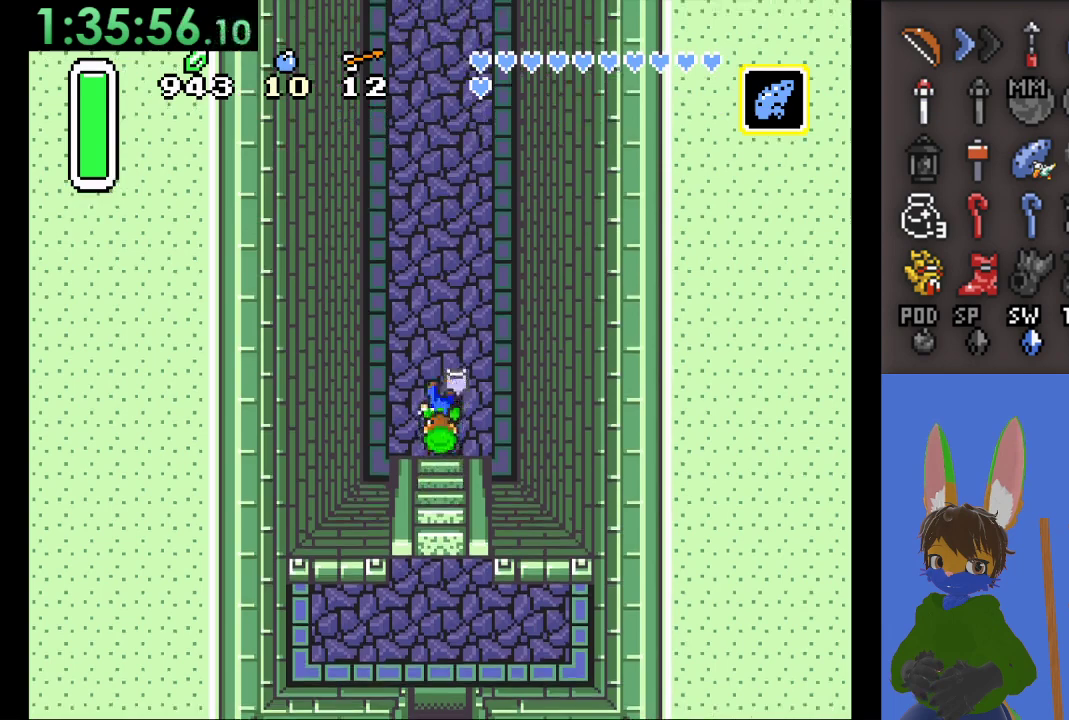
{"dt_ms": 500, "buttons": ["CIRCLE"], "left_stick": "up", "right_stick": "center", "events": []}
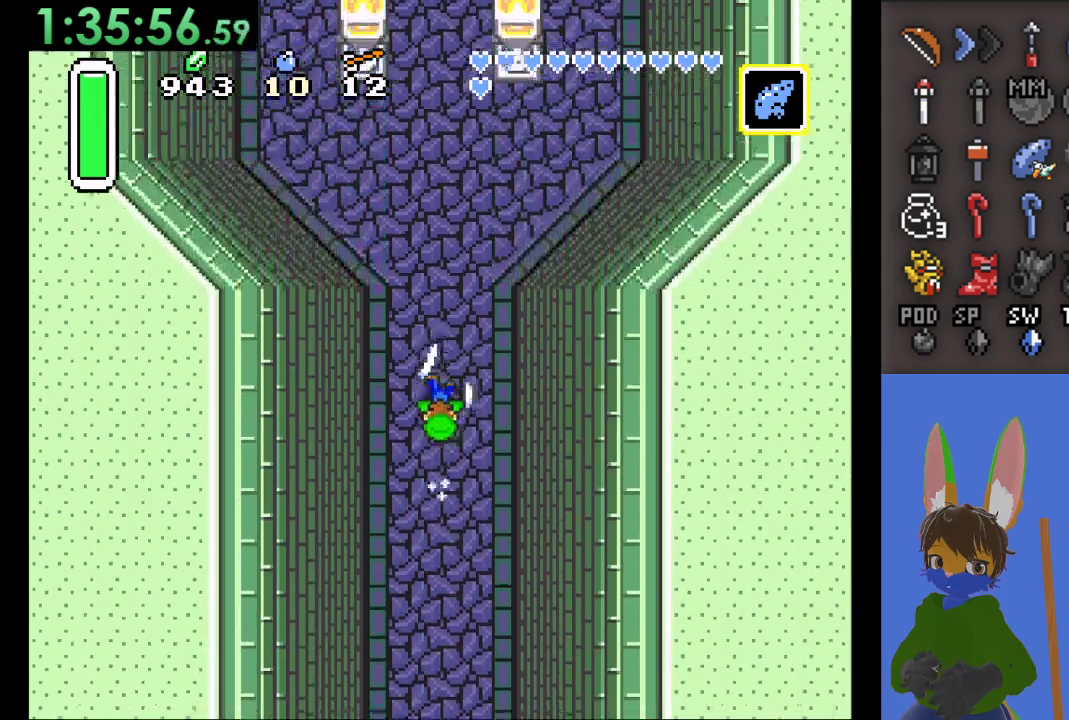
{"dt_ms": 500, "buttons": ["CIRCLE"], "left_stick": "up", "right_stick": "center", "events": []}
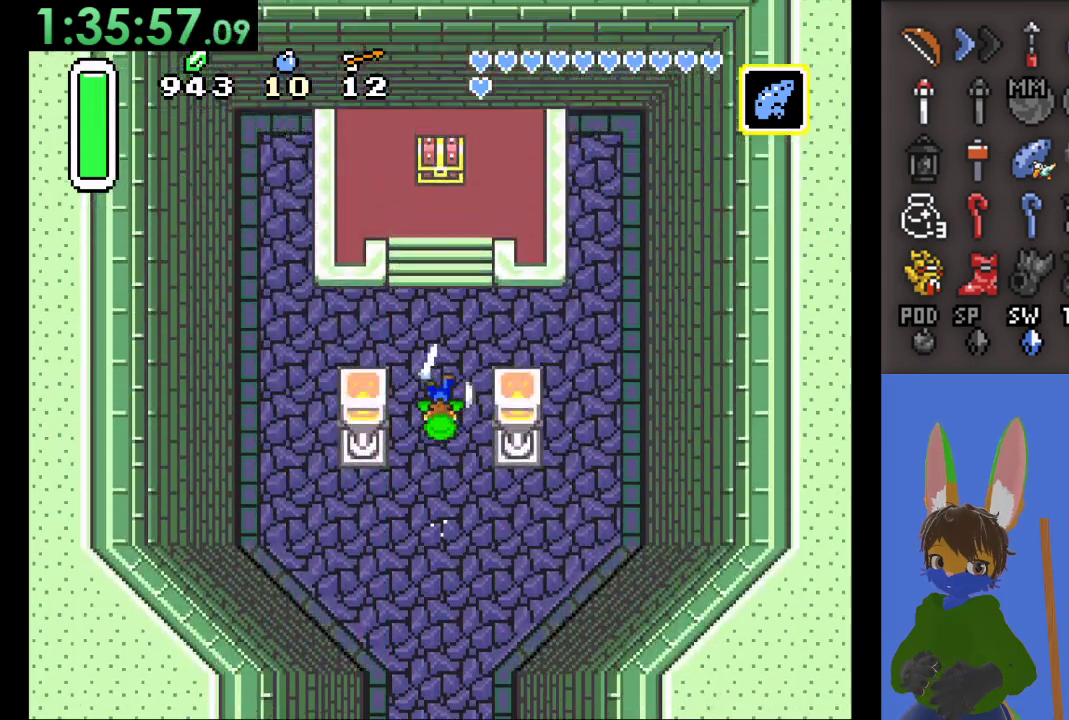
{"dt_ms": 500, "buttons": [], "left_stick": "up", "right_stick": "center", "events": [[267, "CIRCLE", "up"]]}
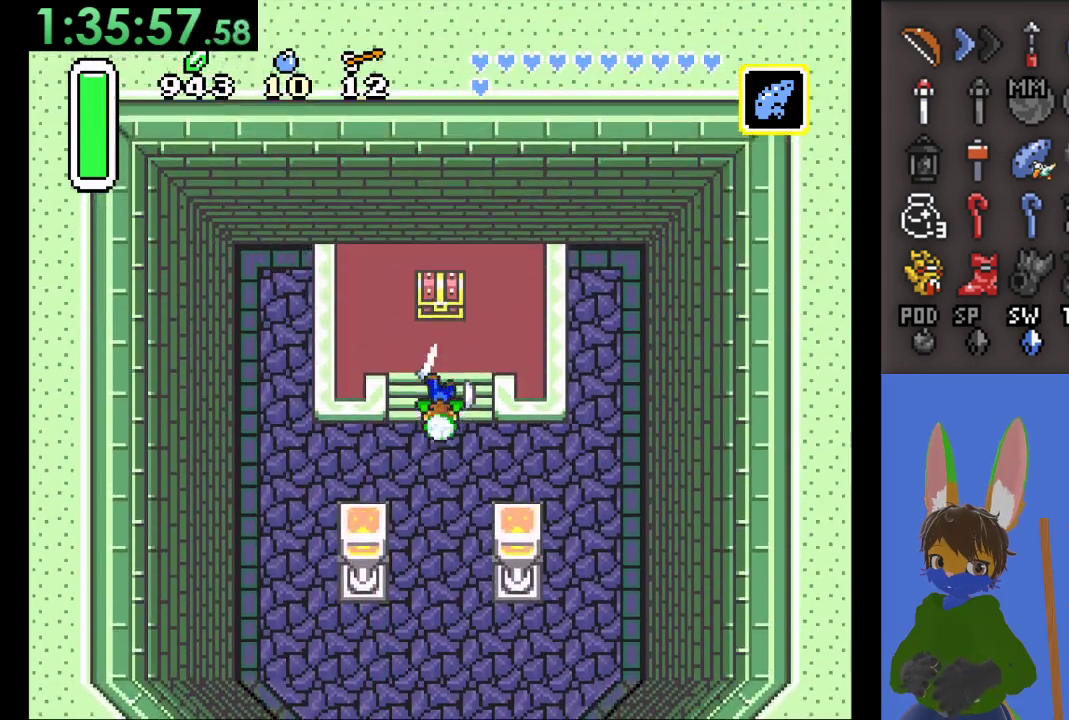
{"dt_ms": 500, "buttons": [], "left_stick": "up", "right_stick": "center", "events": []}
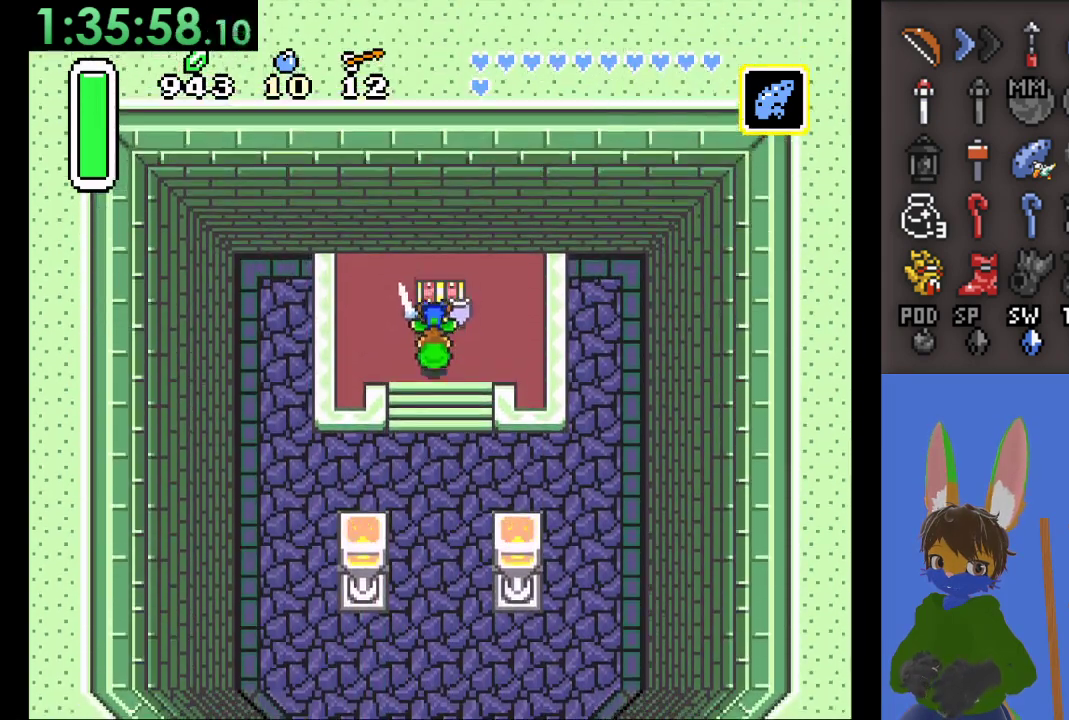
{"dt_ms": 500, "buttons": ["CIRCLE"], "left_stick": "up", "right_stick": "center", "events": [[200, "CIRCLE", "down"]]}
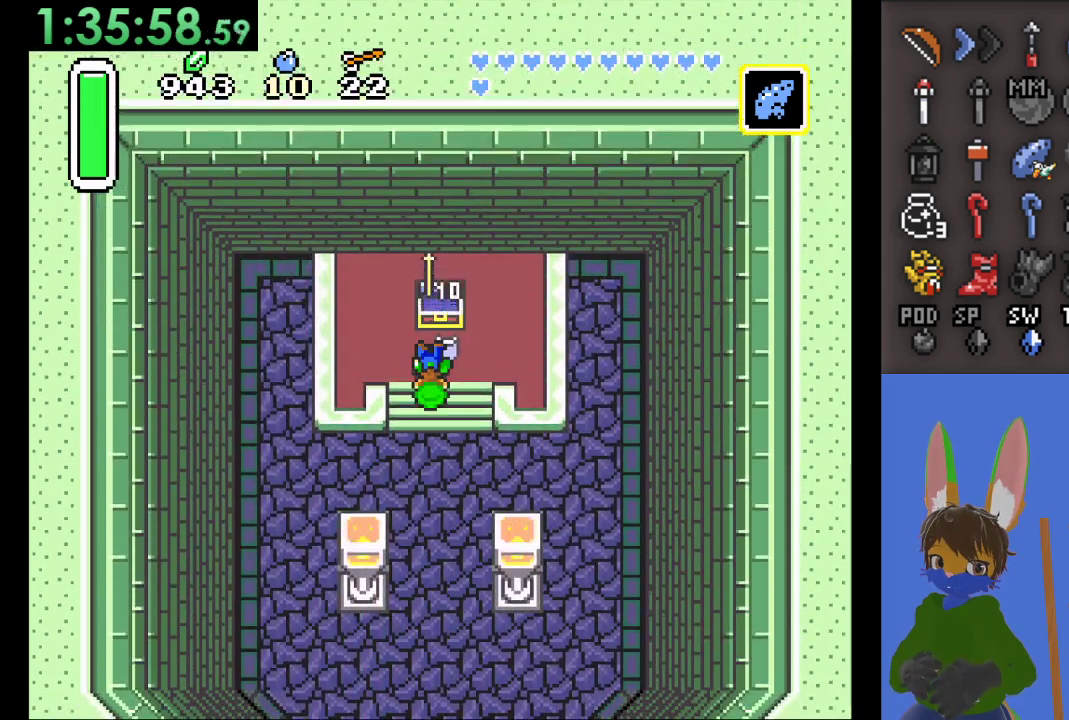
{"dt_ms": 1000, "buttons": [], "left_stick": "center", "right_stick": "center", "events": [[100, "CIRCLE", "up"], [200, "left_stick", "right"], [500, "left_stick", "center"], [633, "left_stick", "right"], [833, "left_stick", "down"], [1000, "left_stick", "center"]]}
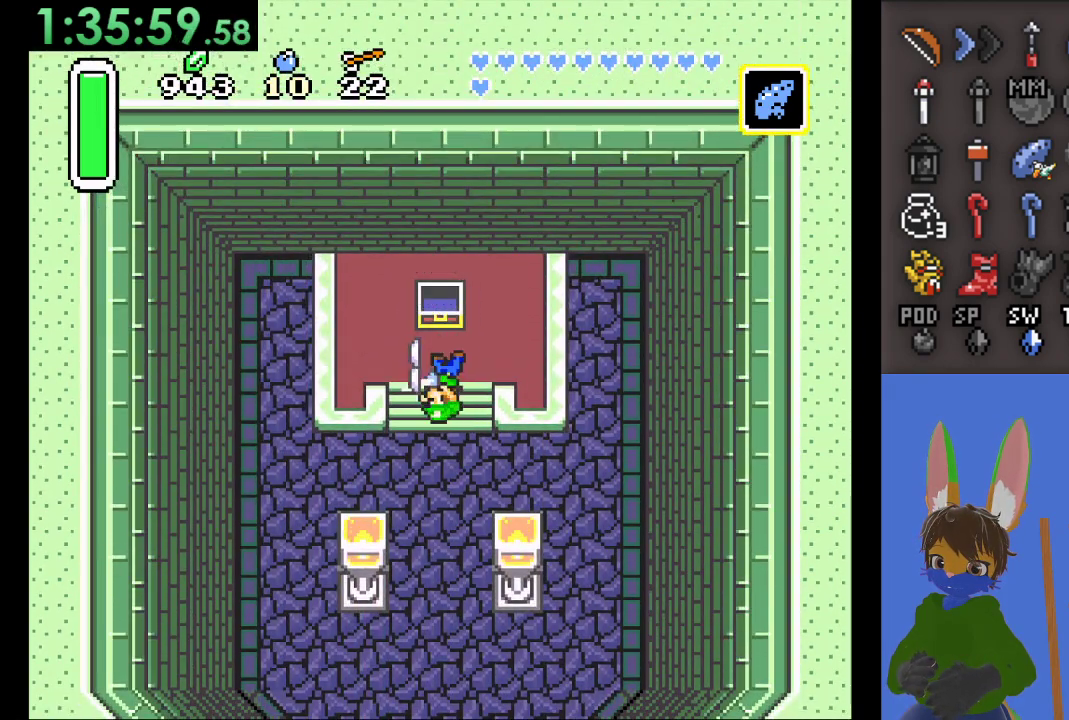
{"dt_ms": 500, "buttons": ["CROSS"], "left_stick": "center", "right_stick": "center", "events": [[33, "CROSS", "down"], [100, "left_stick", "down"], [167, "left_stick", "center"], [300, "left_stick", "down"], [467, "left_stick", "center"]]}